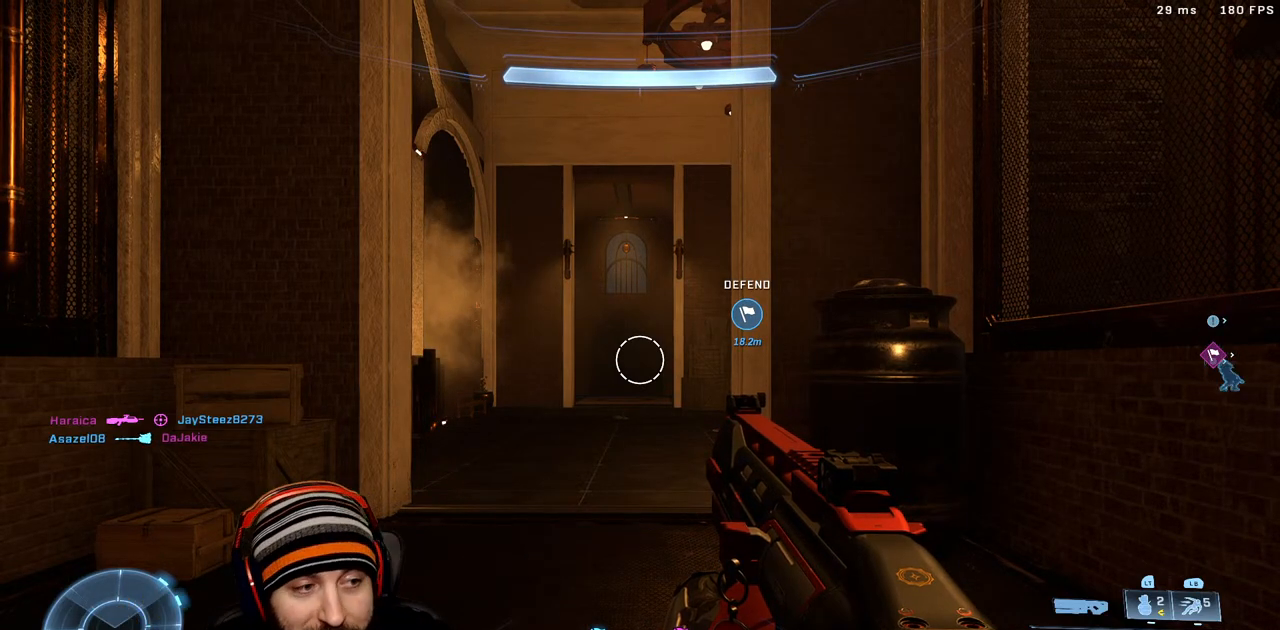
Gameplay with a controller (Xbox layout); each line is a JSON object with the inputs held at the frame after it. "events" lists button and stick changes between this image and that frame as [ms after this image, input, new state], when the widget could be followed in between.
{"buttons": [], "left_stick": "up", "right_stick": "center", "events": [[383, "left_stick", "up"]]}
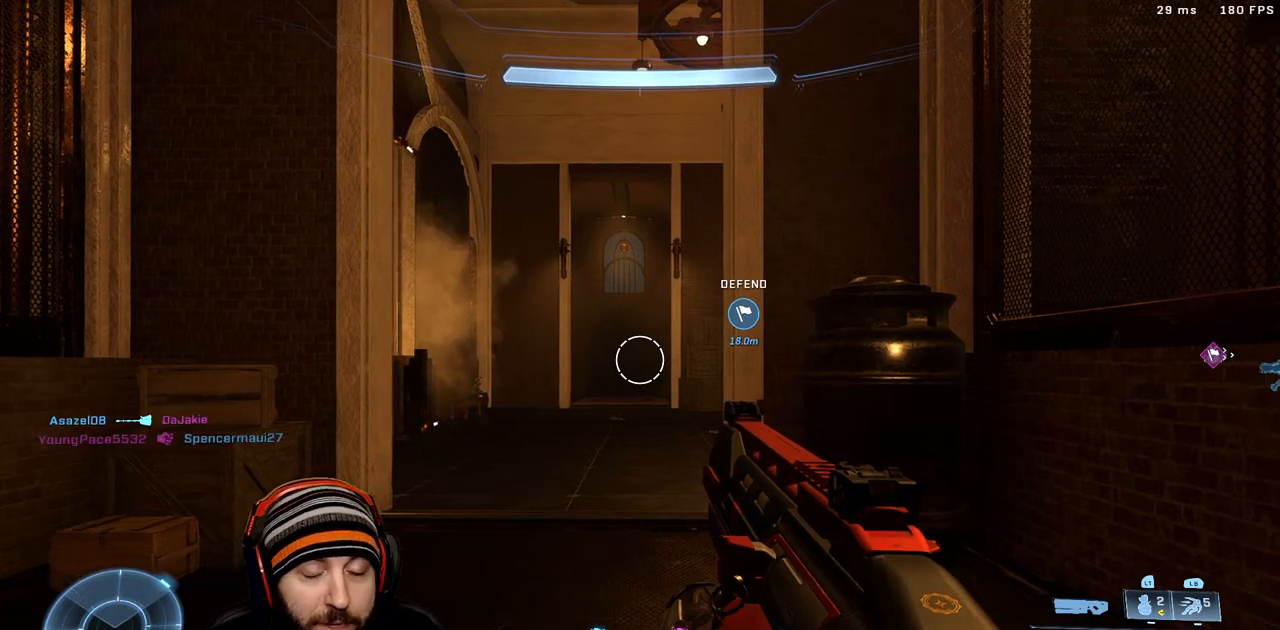
{"buttons": [], "left_stick": "center", "right_stick": "center", "events": [[17, "right_stick", "up-left"], [83, "right_stick", "center"], [417, "left_stick", "center"]]}
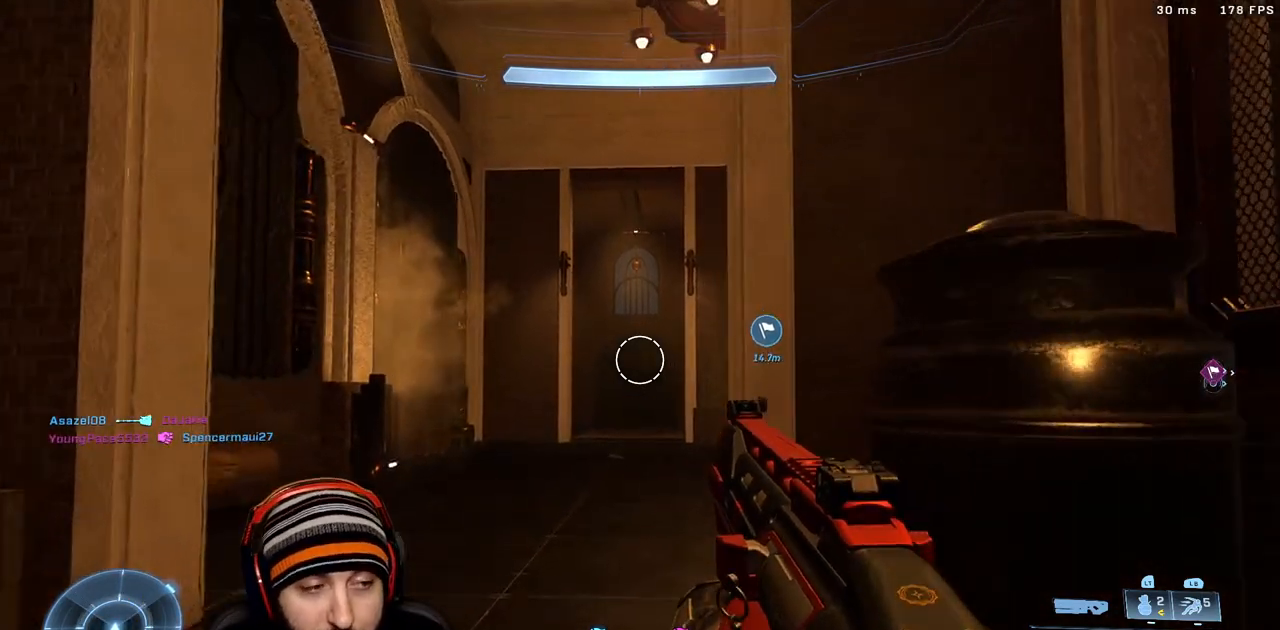
{"buttons": [], "left_stick": "up", "right_stick": "center", "events": [[450, "left_stick", "up"]]}
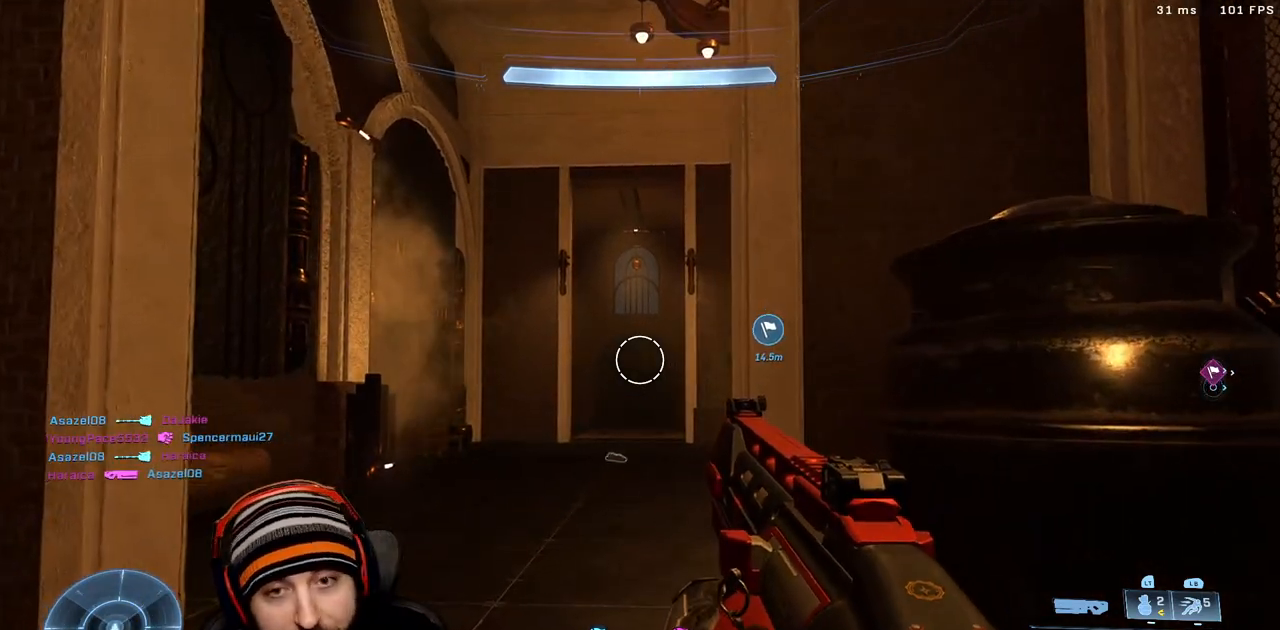
{"buttons": [], "left_stick": "up", "right_stick": "center", "events": []}
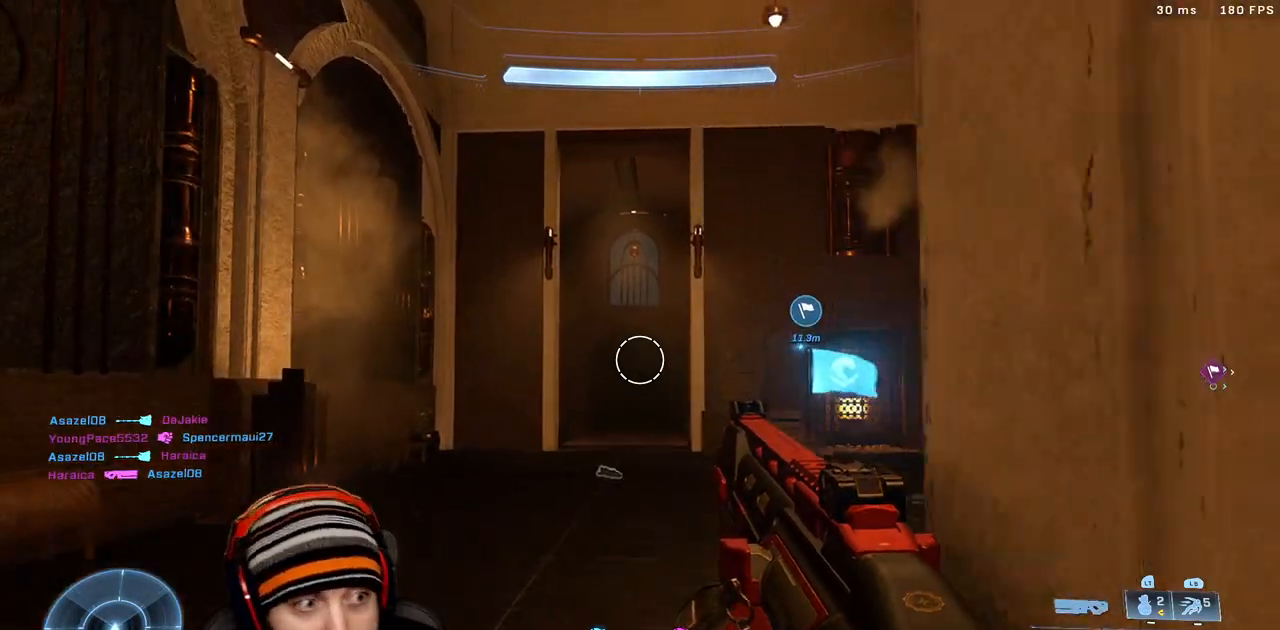
{"buttons": [], "left_stick": "up-left", "right_stick": "right", "events": [[133, "right_stick", "right"], [150, "X", "down"], [167, "left_stick", "up-left"], [283, "X", "up"]]}
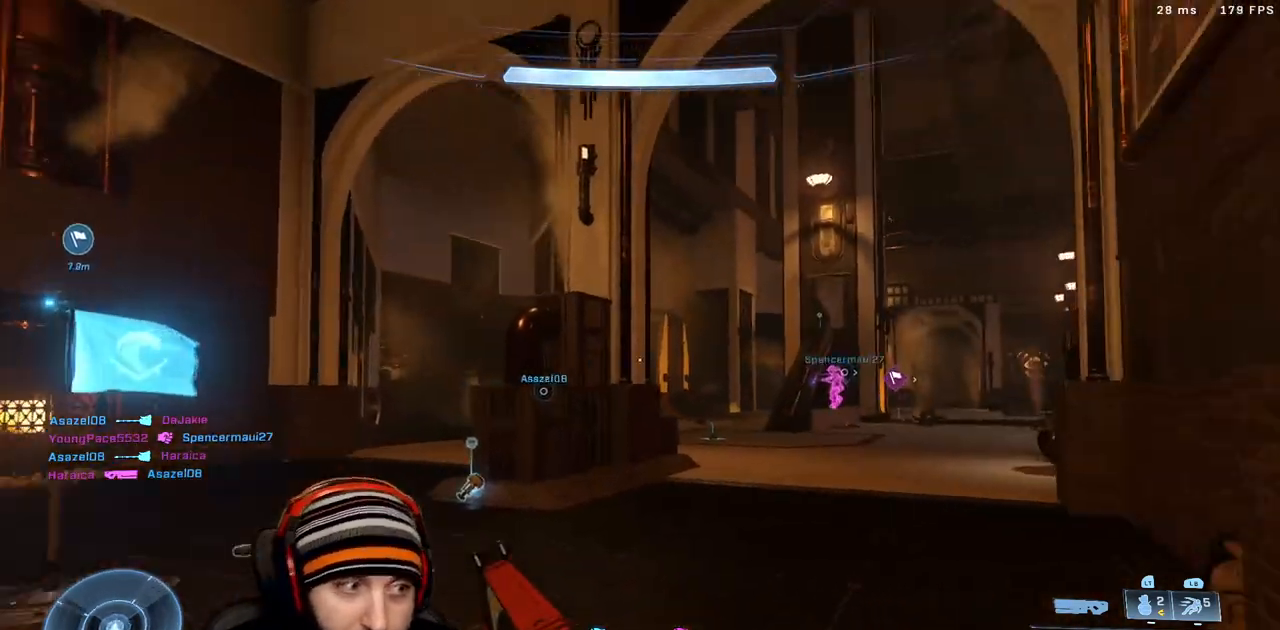
{"buttons": [], "left_stick": "up-left", "right_stick": "center", "events": [[50, "right_stick", "center"], [250, "right_stick", "down"], [367, "right_stick", "center"]]}
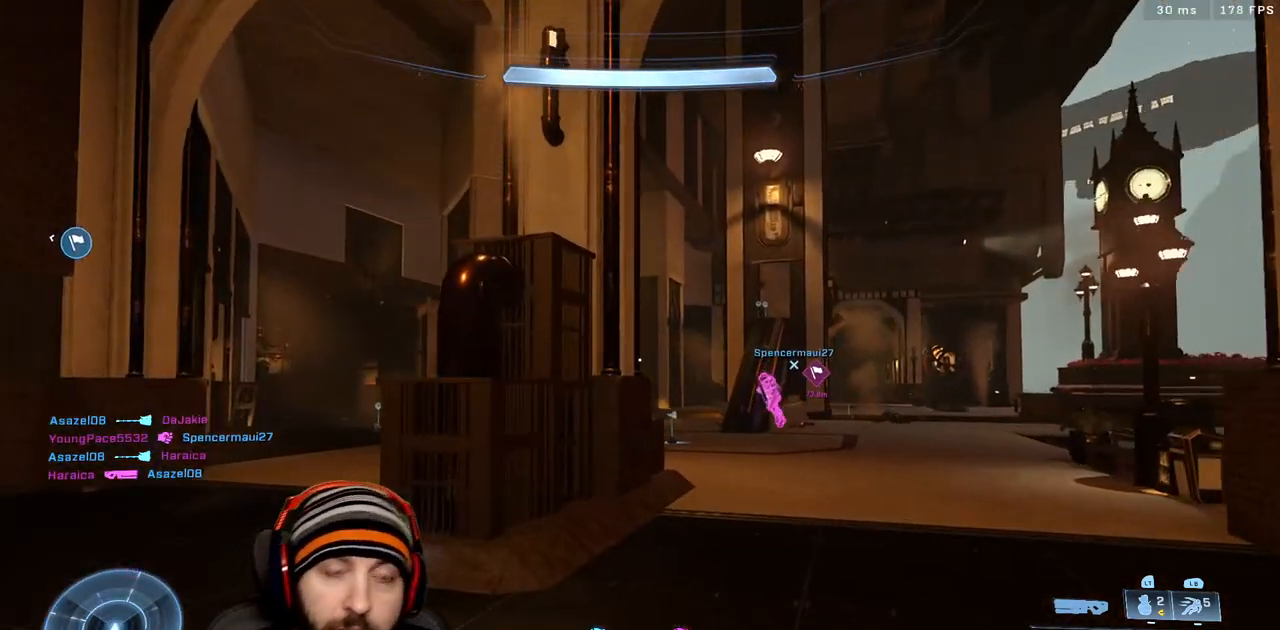
{"buttons": [], "left_stick": "up-right", "right_stick": "center", "events": [[317, "left_stick", "up-right"], [317, "right_stick", "right"], [450, "right_stick", "center"]]}
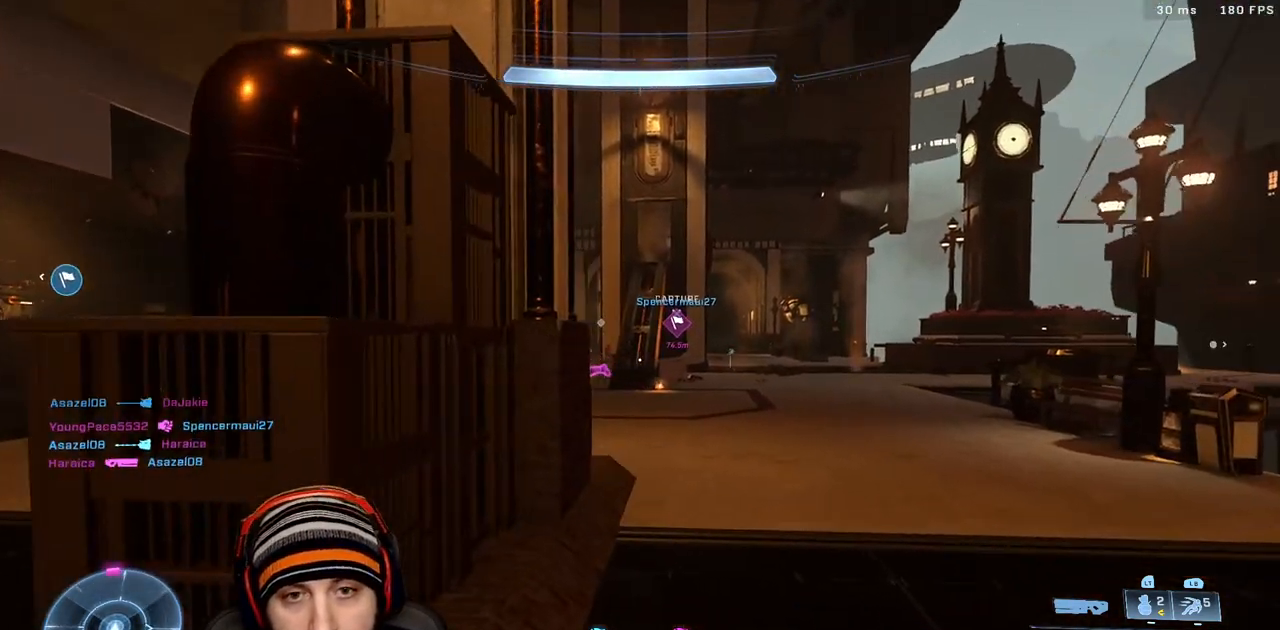
{"buttons": [], "left_stick": "up-right", "right_stick": "left", "events": [[133, "right_stick", "left"], [400, "left_stick", "down-right"], [500, "left_stick", "up-right"]]}
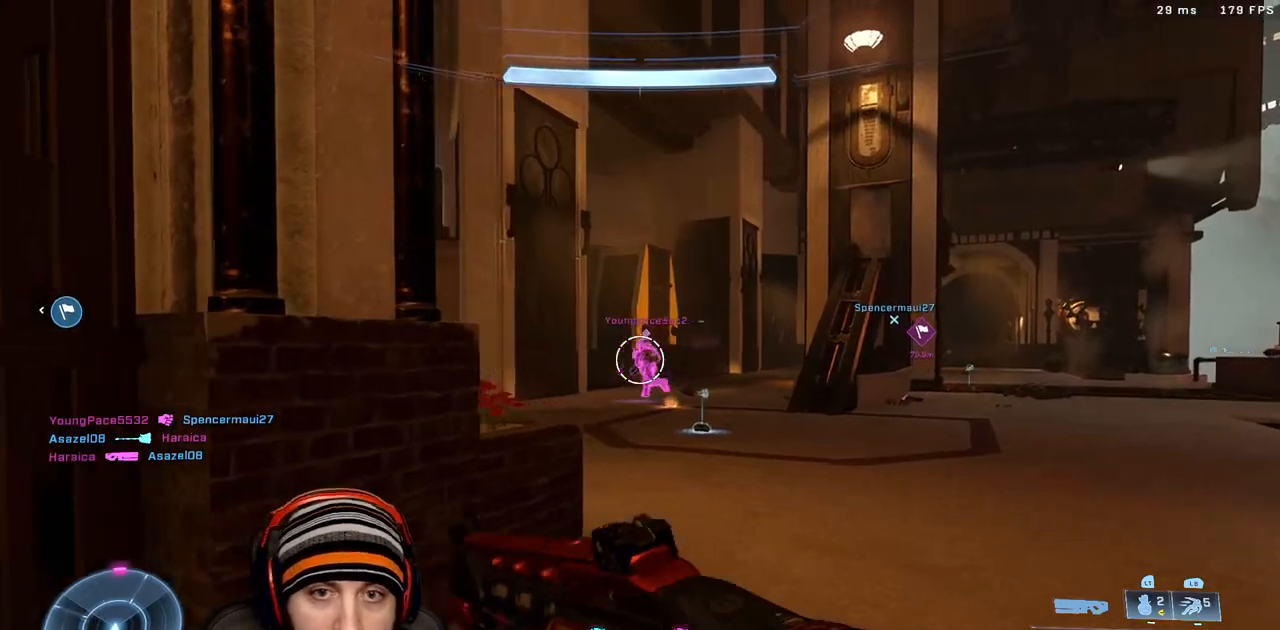
{"buttons": [], "left_stick": "up", "right_stick": "left", "events": [[67, "R2", "down"], [67, "right_stick", "right"], [167, "right_stick", "center"], [217, "left_stick", "up"], [350, "R2", "up"], [450, "right_stick", "left"]]}
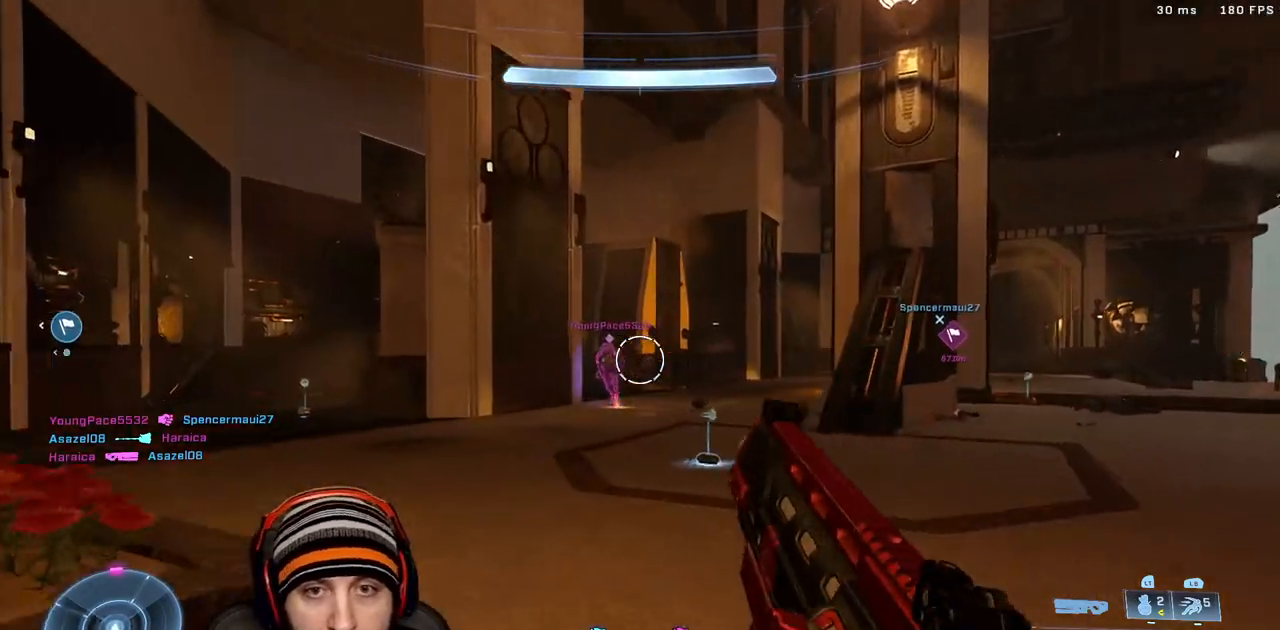
{"buttons": ["X"], "left_stick": "up", "right_stick": "left", "events": [[67, "right_stick", "center"], [83, "R2", "down"], [133, "right_stick", "up-left"], [217, "R2", "up"], [283, "X", "down"], [300, "right_stick", "left"], [400, "X", "up"], [467, "X", "down"]]}
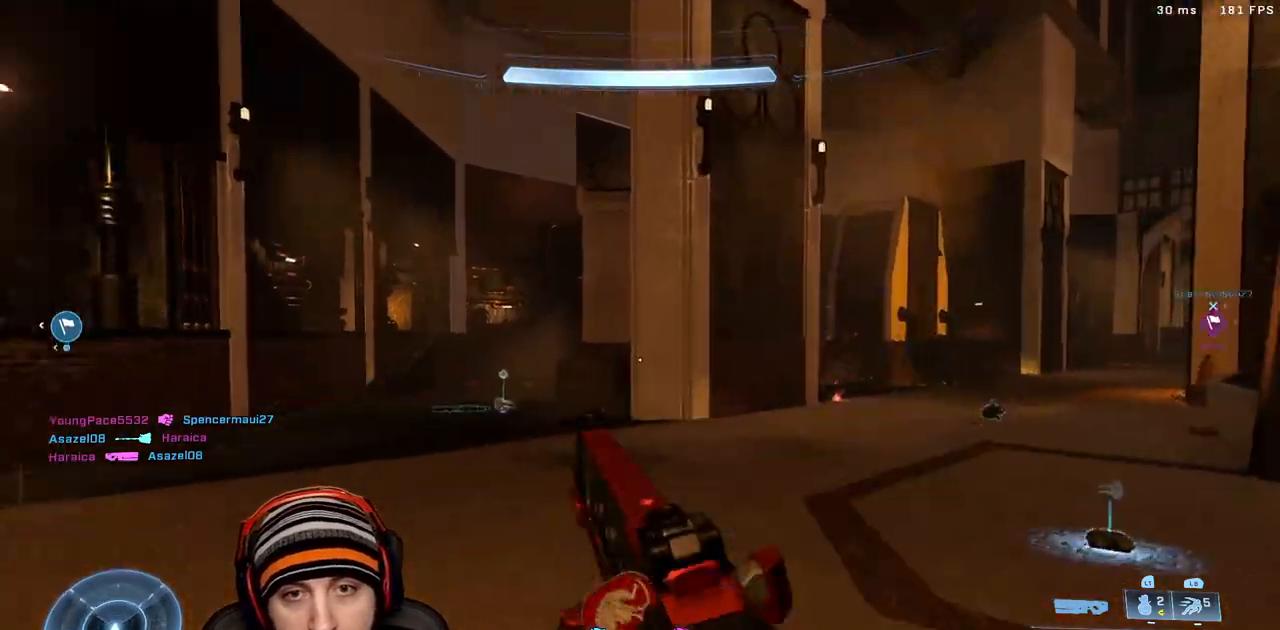
{"buttons": [], "left_stick": "up-left", "right_stick": "up", "events": [[33, "right_stick", "center"], [83, "X", "up"], [83, "right_stick", "down-right"], [167, "L3", "down"], [167, "left_stick", "up-left"], [250, "L2", "down"], [400, "L3", "up"], [417, "L2", "up"], [450, "right_stick", "up"]]}
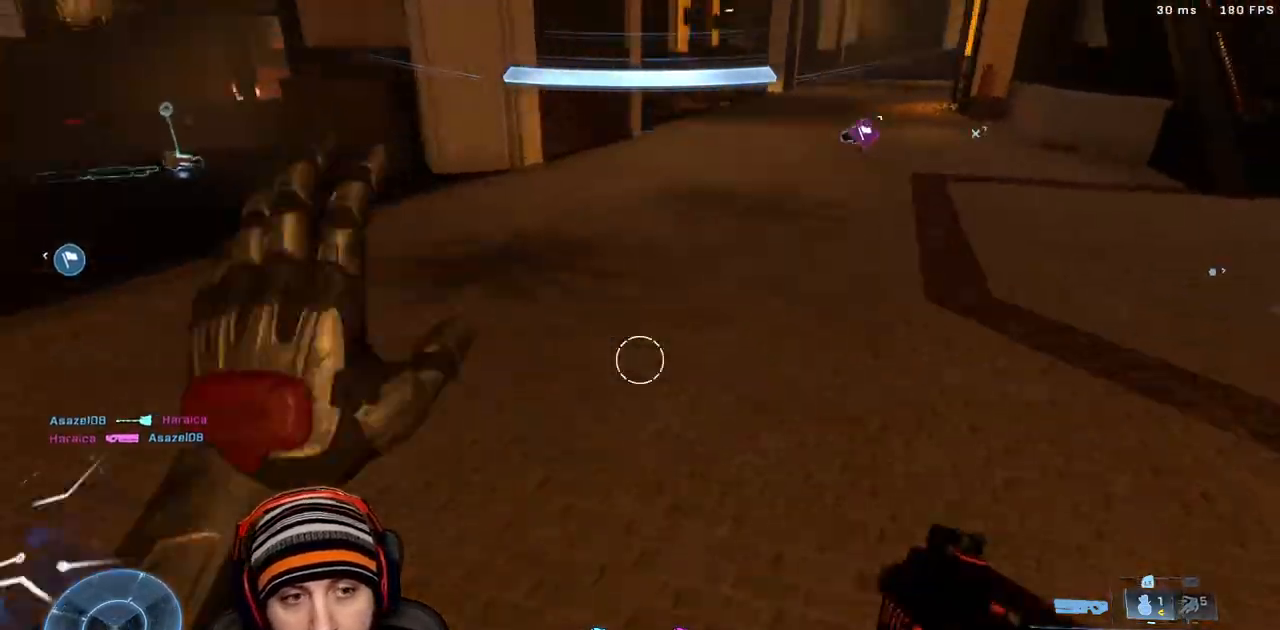
{"buttons": [], "left_stick": "up-left", "right_stick": "down"}
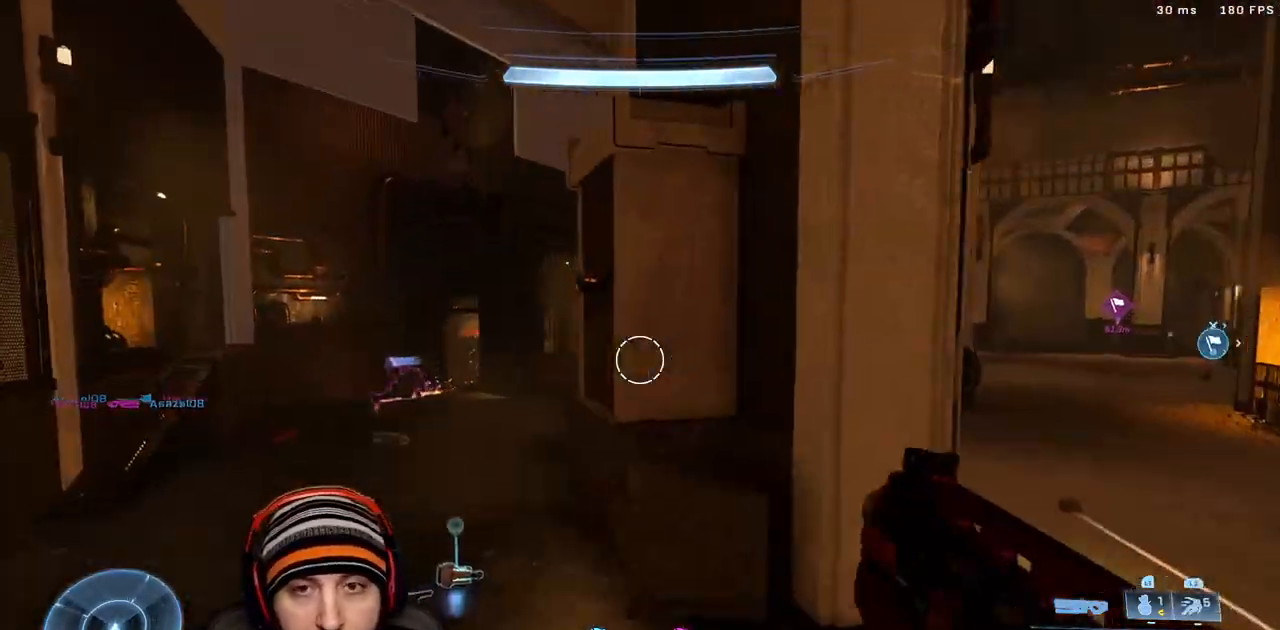
{"buttons": ["R2"], "left_stick": "up-left", "right_stick": "down"}
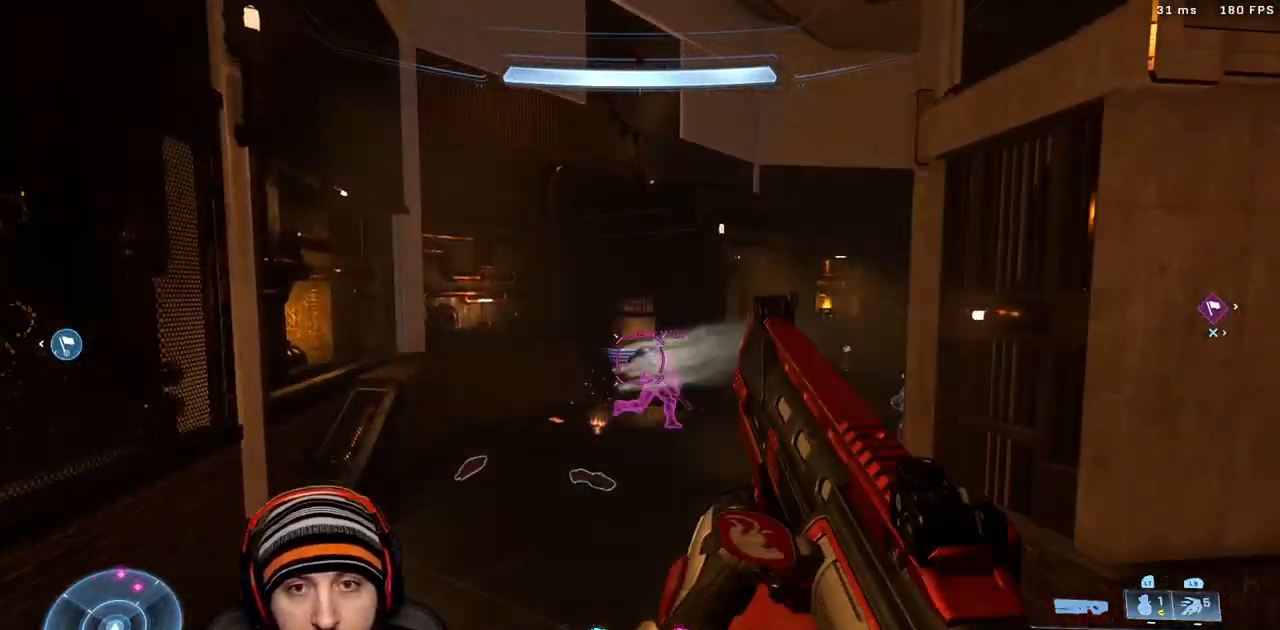
{"buttons": ["A", "R2"], "left_stick": "up-left", "right_stick": "down", "events": [[17, "right_stick", "right"], [233, "right_stick", "up-right"], [450, "A", "down"], [483, "right_stick", "down"]]}
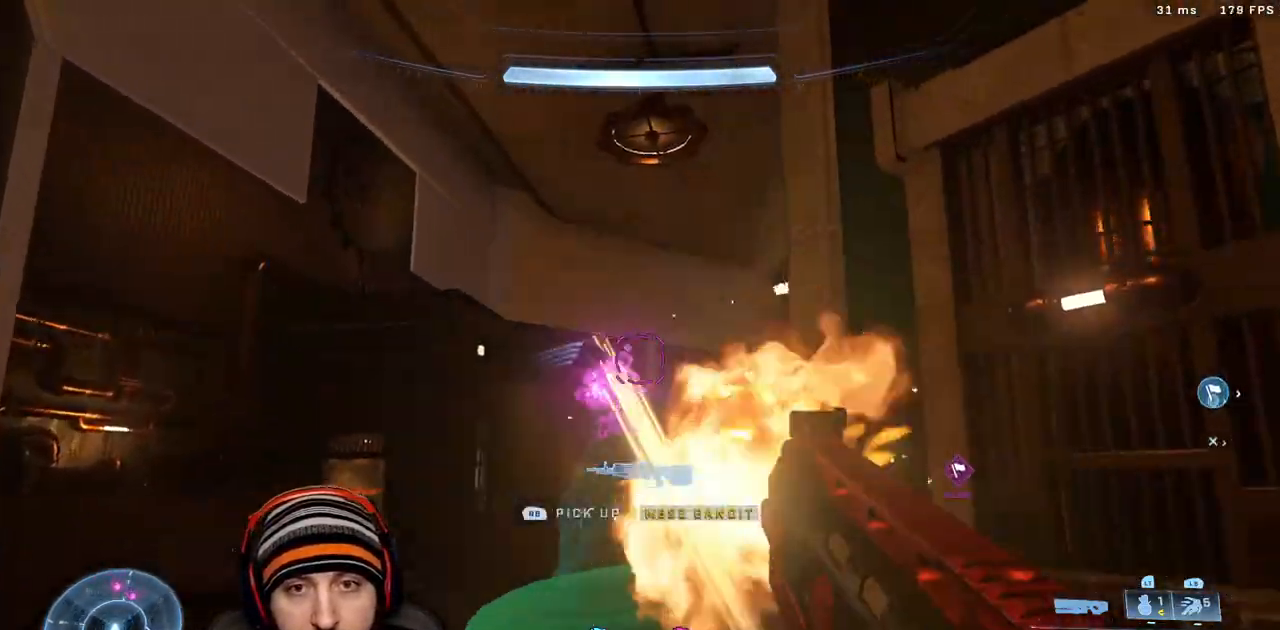
{"buttons": ["R2"], "left_stick": "up-left", "right_stick": "center", "events": [[50, "L3", "down"], [100, "right_stick", "down-right"], [150, "A", "up"], [183, "L3", "up"], [250, "right_stick", "center"], [333, "right_stick", "right"], [350, "L3", "down"], [450, "right_stick", "center"], [467, "L3", "up"]]}
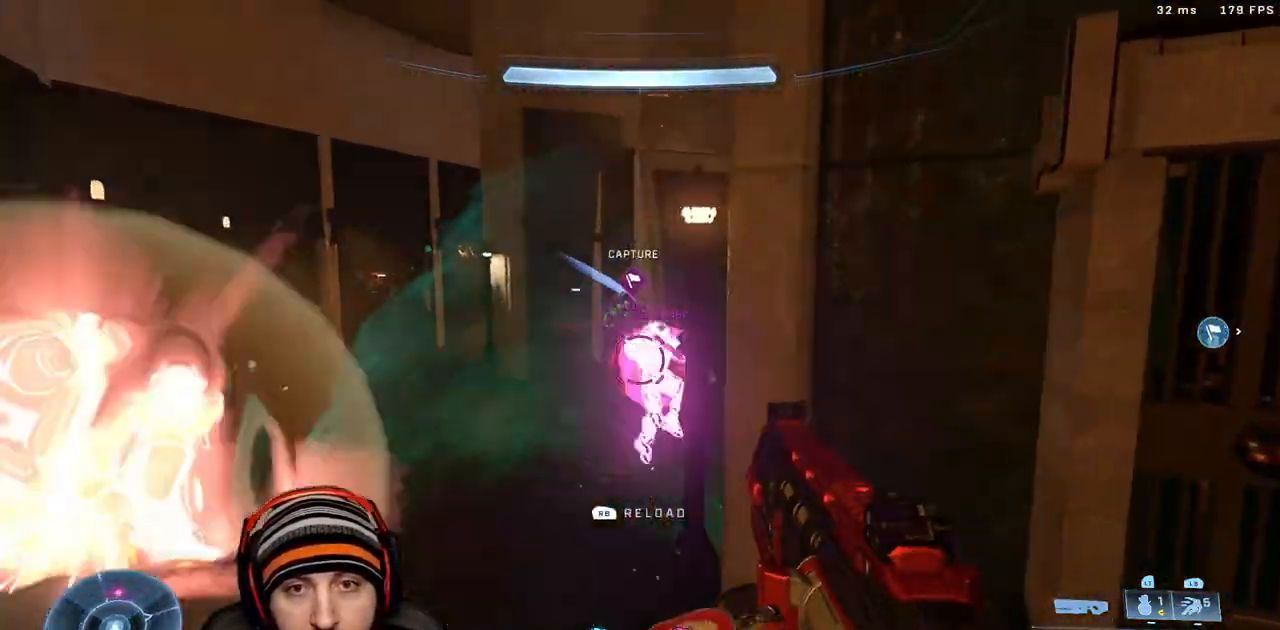
{"buttons": [], "left_stick": "up-left", "right_stick": "right"}
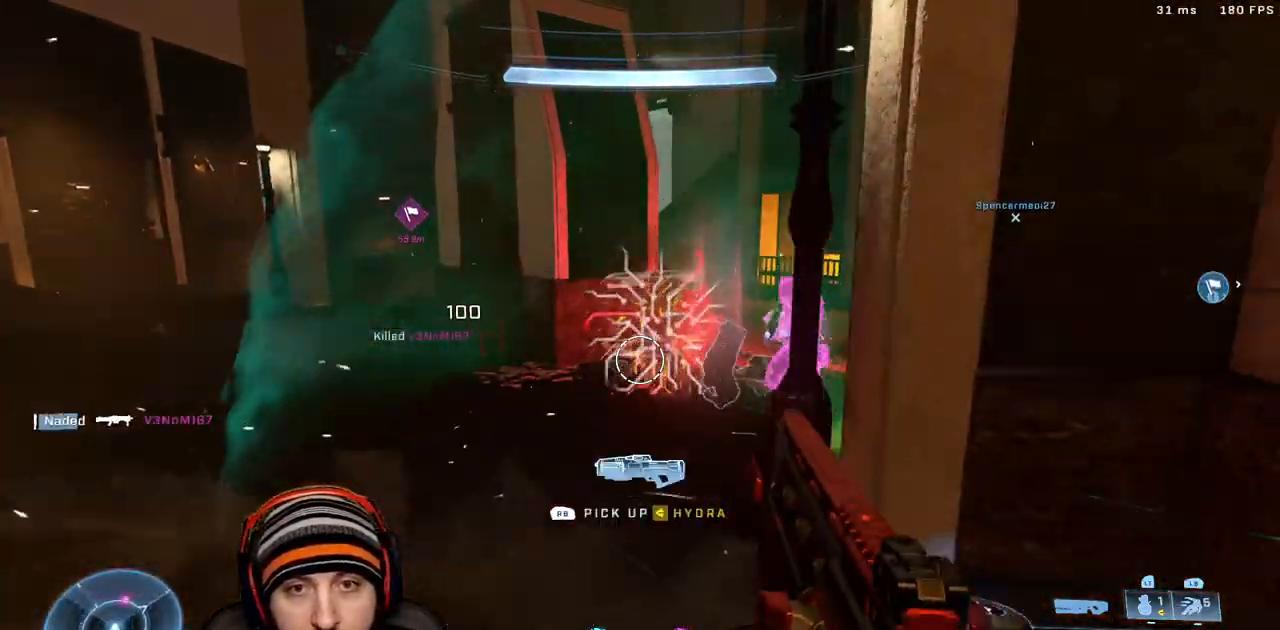
{"buttons": ["R2"], "left_stick": "left", "right_stick": "down-left"}
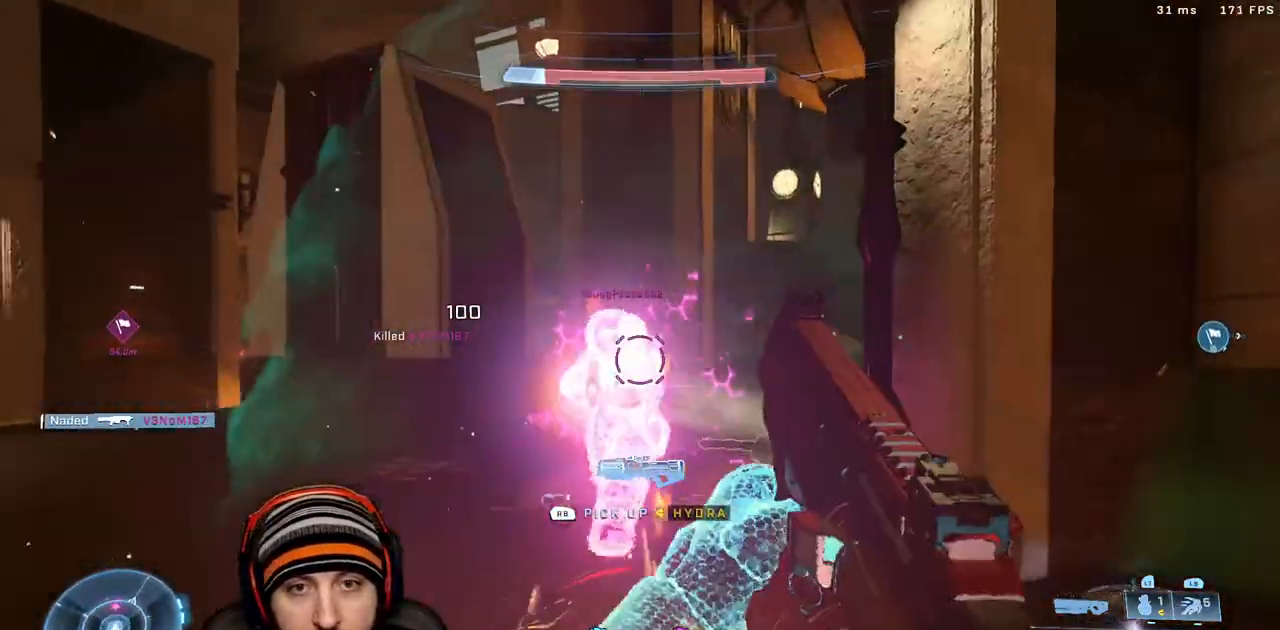
{"buttons": ["R2"], "left_stick": "down-left", "right_stick": "down-left", "events": [[117, "right_stick", "right"], [200, "left_stick", "down-left"], [317, "right_stick", "center"], [400, "right_stick", "right"], [450, "right_stick", "center"], [500, "right_stick", "down-left"]]}
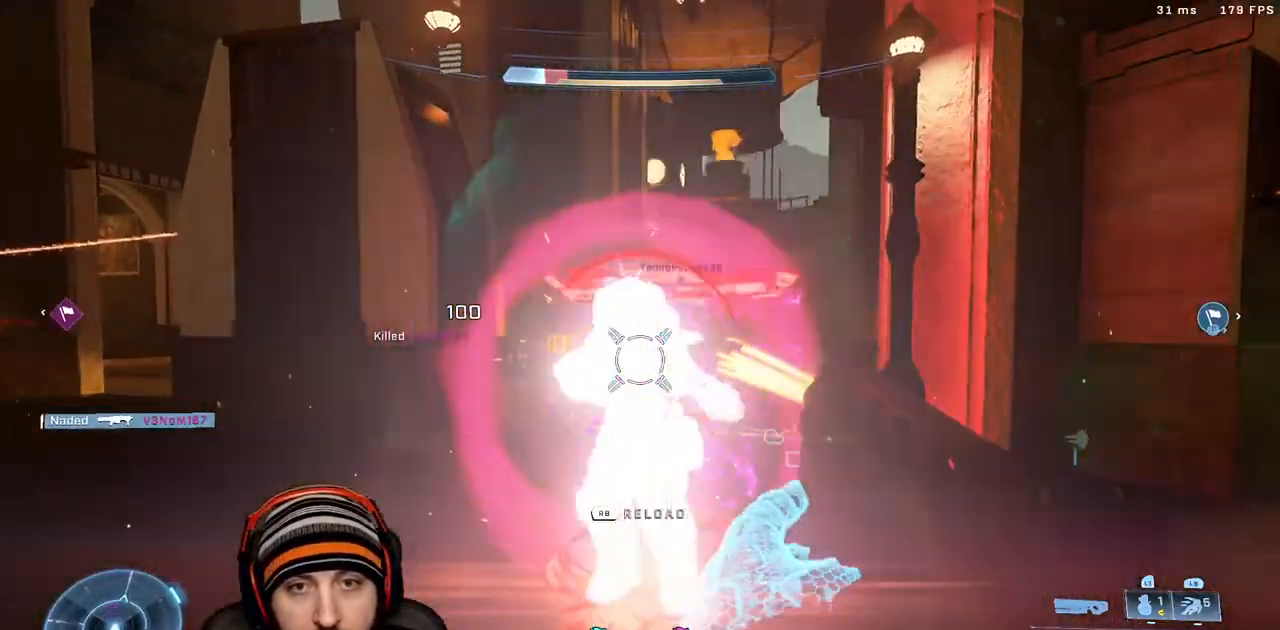
{"buttons": [], "left_stick": "up-left", "right_stick": "left", "events": [[67, "R2", "up"], [67, "right_stick", "left"], [100, "left_stick", "left"], [133, "X", "down"], [250, "X", "up"], [283, "left_stick", "up-left"]]}
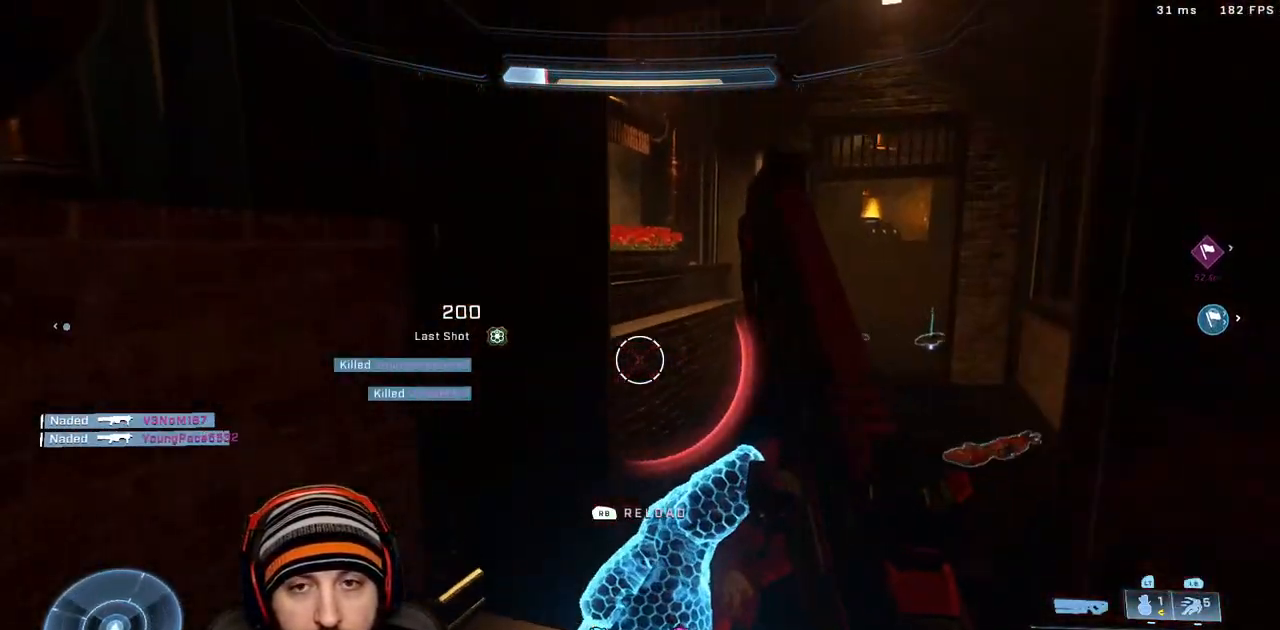
{"buttons": [], "left_stick": "up", "right_stick": "right", "events": [[33, "right_stick", "right"], [117, "left_stick", "up"], [217, "right_stick", "center"], [400, "right_stick", "right"]]}
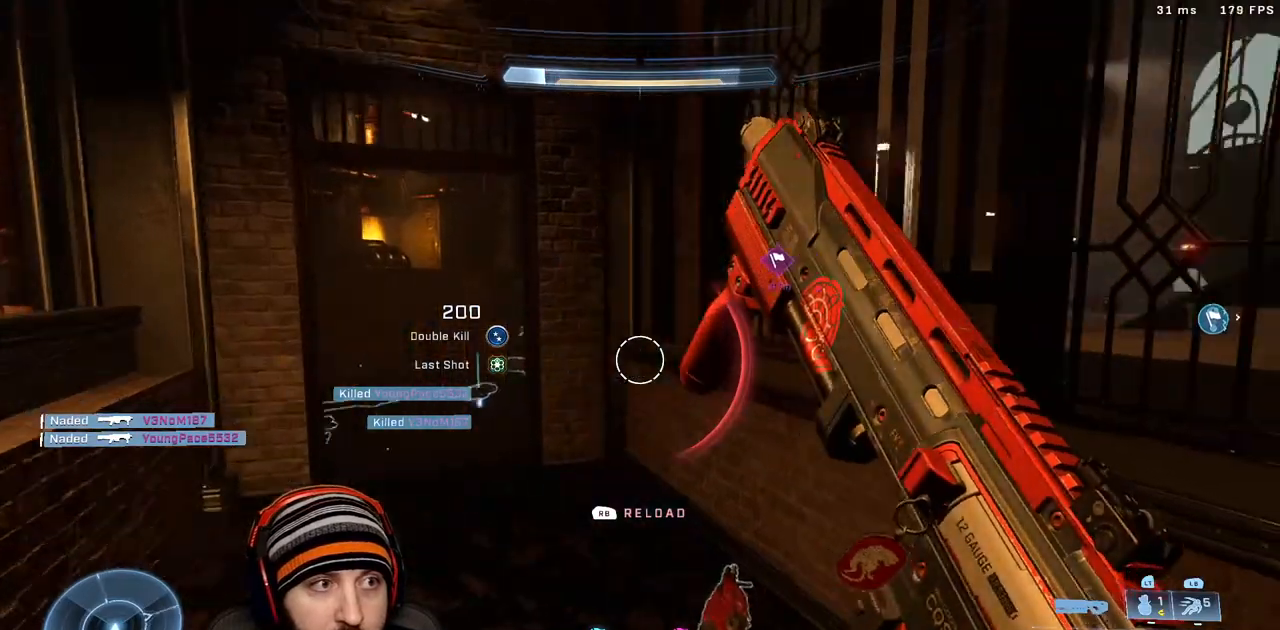
{"buttons": ["X"], "left_stick": "up-left", "right_stick": "left", "events": [[33, "left_stick", "up-left"], [117, "right_stick", "center"], [217, "right_stick", "right"], [317, "right_stick", "center"], [433, "right_stick", "left"], [450, "X", "down"]]}
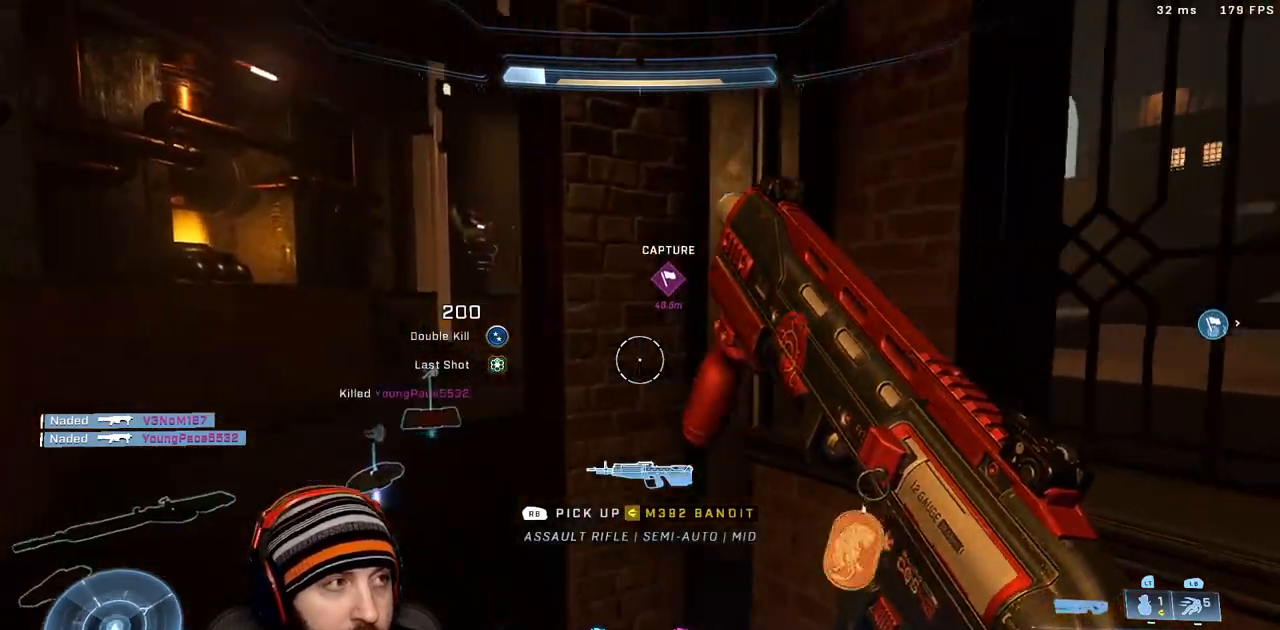
{"buttons": [], "left_stick": "up-left", "right_stick": "right", "events": [[100, "X", "up"], [117, "right_stick", "center"], [167, "X", "down"], [300, "X", "up"], [367, "right_stick", "right"]]}
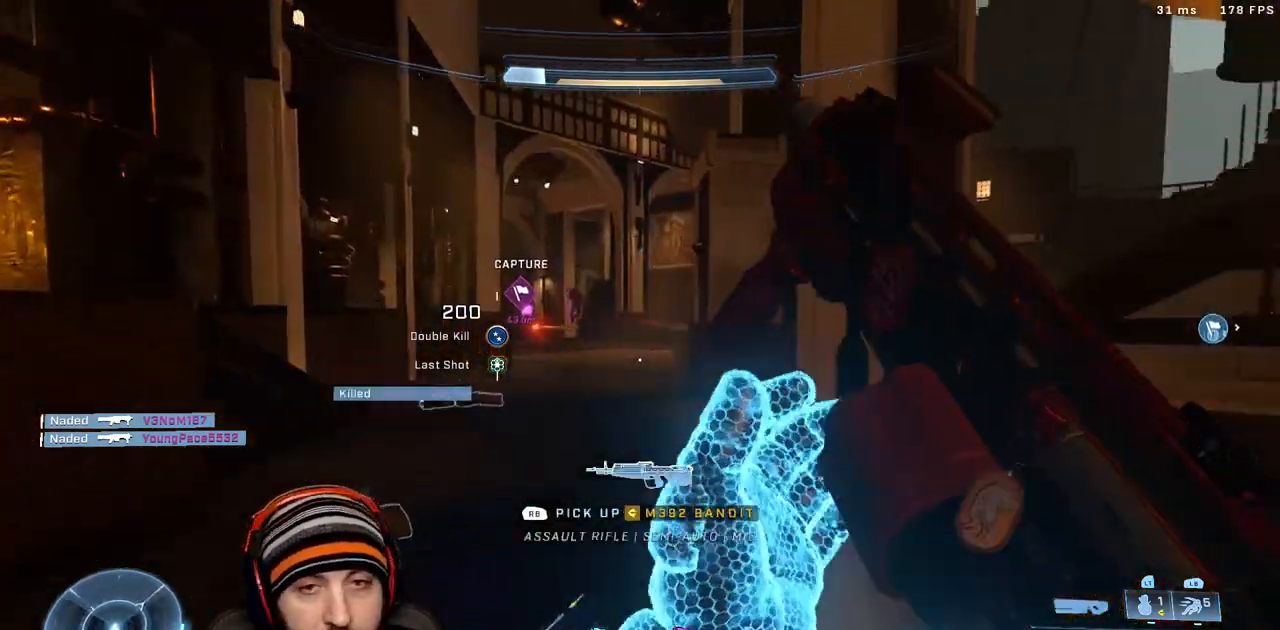
{"buttons": [], "left_stick": "up", "right_stick": "center", "events": [[83, "right_stick", "center"], [217, "left_stick", "up"], [300, "right_stick", "right"], [483, "right_stick", "center"]]}
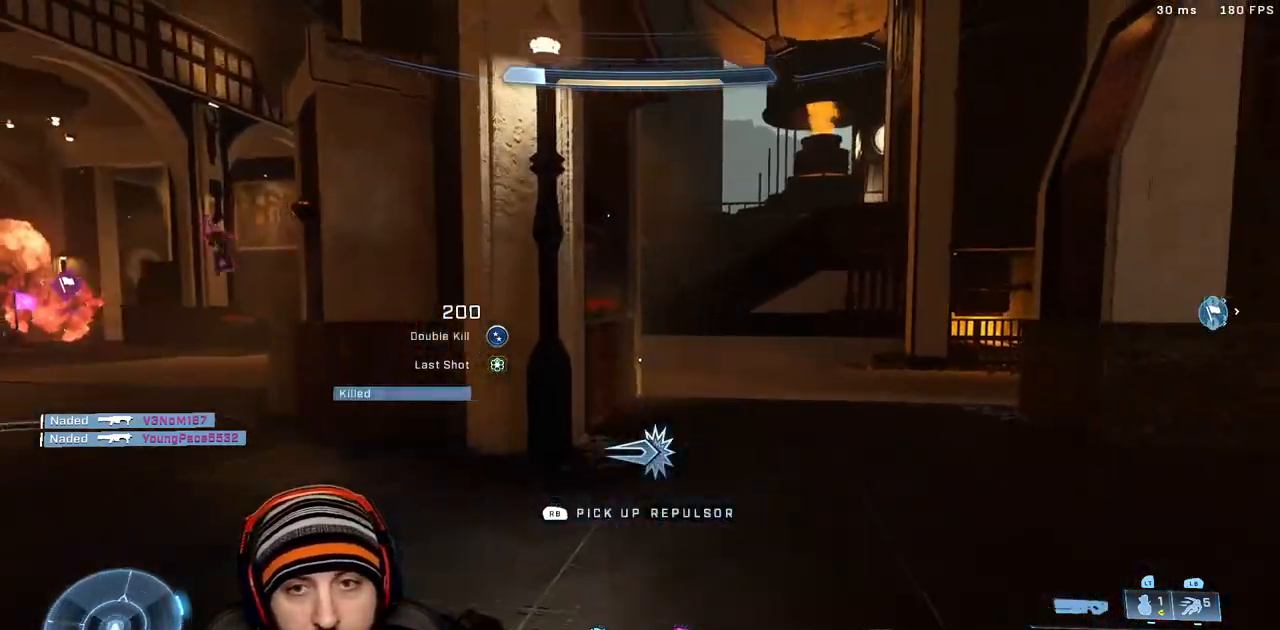
{"buttons": [], "left_stick": "up", "right_stick": "center", "events": []}
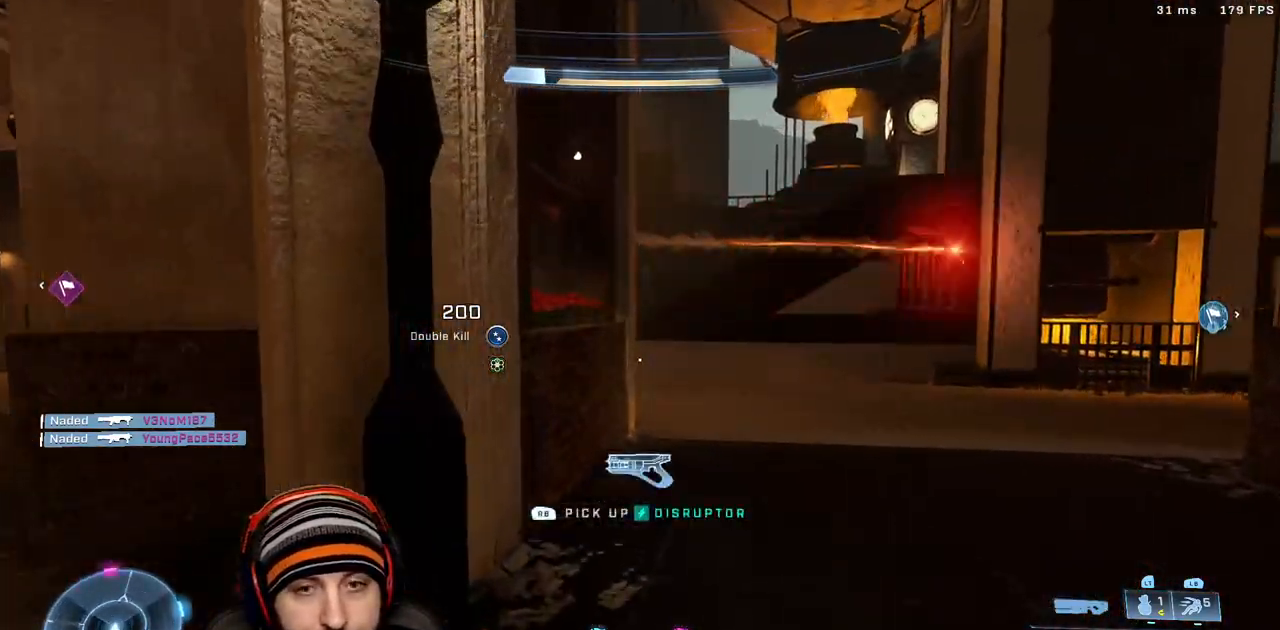
{"buttons": [], "left_stick": "up", "right_stick": "center", "events": [[17, "Y", "down"], [117, "Y", "up"]]}
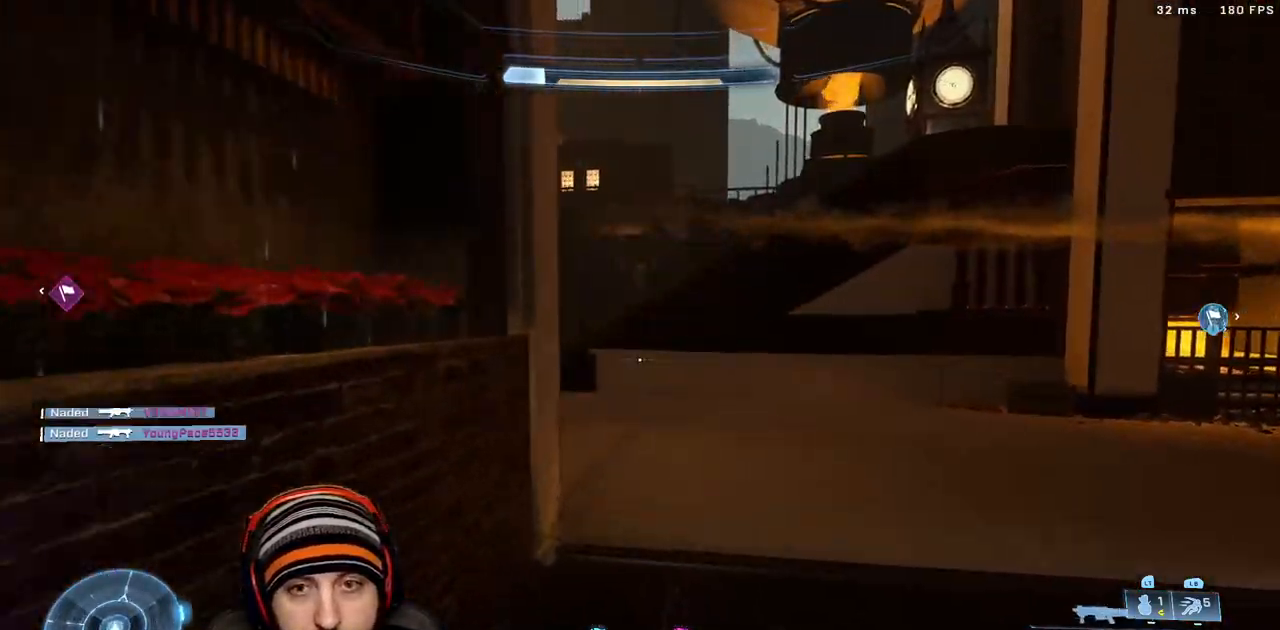
{"buttons": [], "left_stick": "up", "right_stick": "left", "events": [[33, "right_stick", "left"], [183, "right_stick", "center"], [200, "R3", "down"], [217, "L3", "down"], [300, "R3", "up"], [300, "right_stick", "left"], [367, "L3", "up"]]}
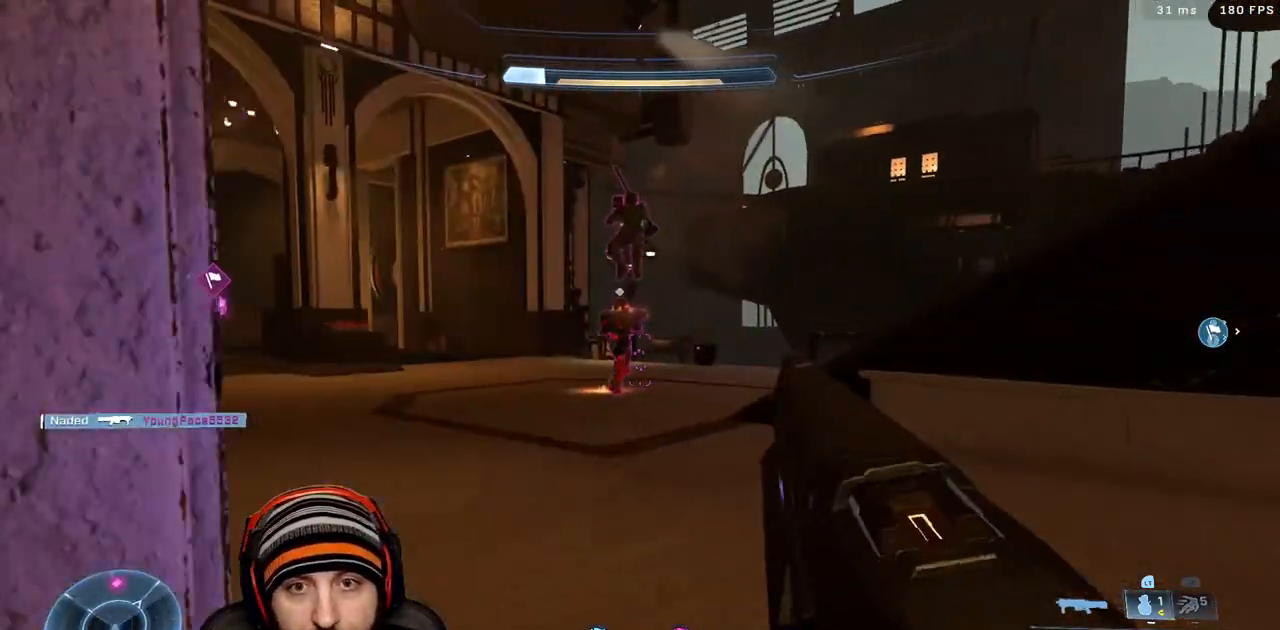
{"buttons": ["L1"], "left_stick": "up", "right_stick": "down", "events": [[50, "right_stick", "up-left"], [200, "A", "down"], [283, "R2", "down"], [333, "A", "up"], [367, "right_stick", "down"], [467, "R2", "up"], [500, "L1", "down"]]}
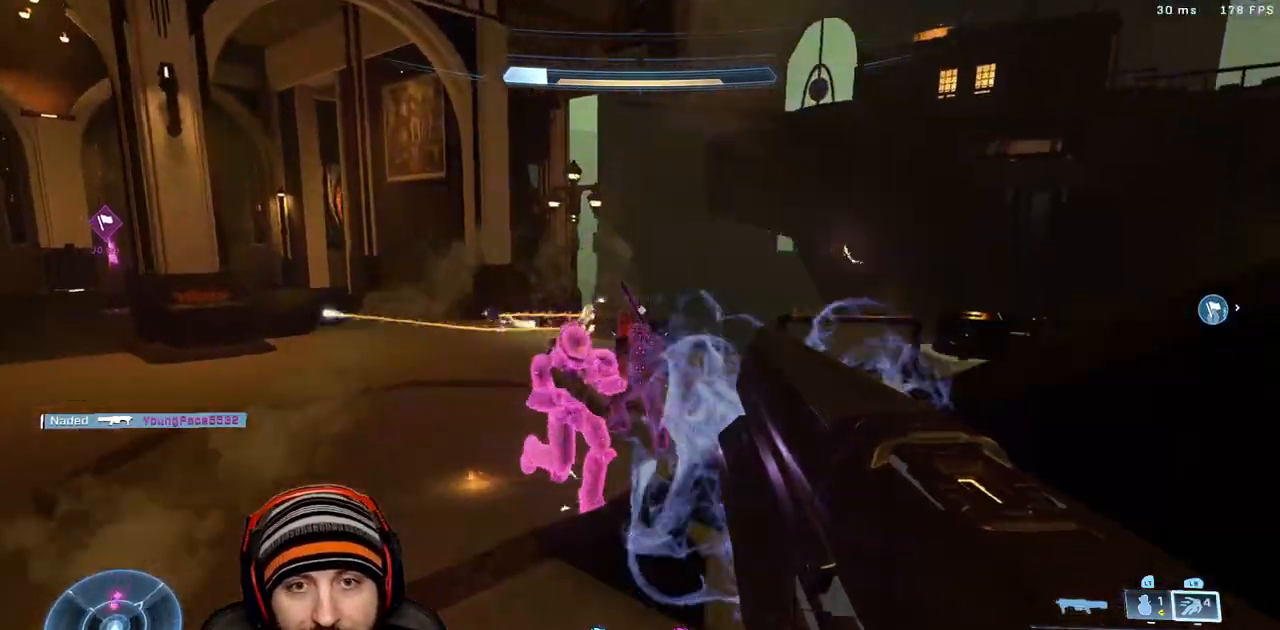
{"buttons": [], "left_stick": "center", "right_stick": "up-right", "events": [[183, "L1", "up"], [217, "left_stick", "up-left"], [217, "right_stick", "right"], [367, "left_stick", "down"], [400, "right_stick", "up-right"], [433, "left_stick", "center"]]}
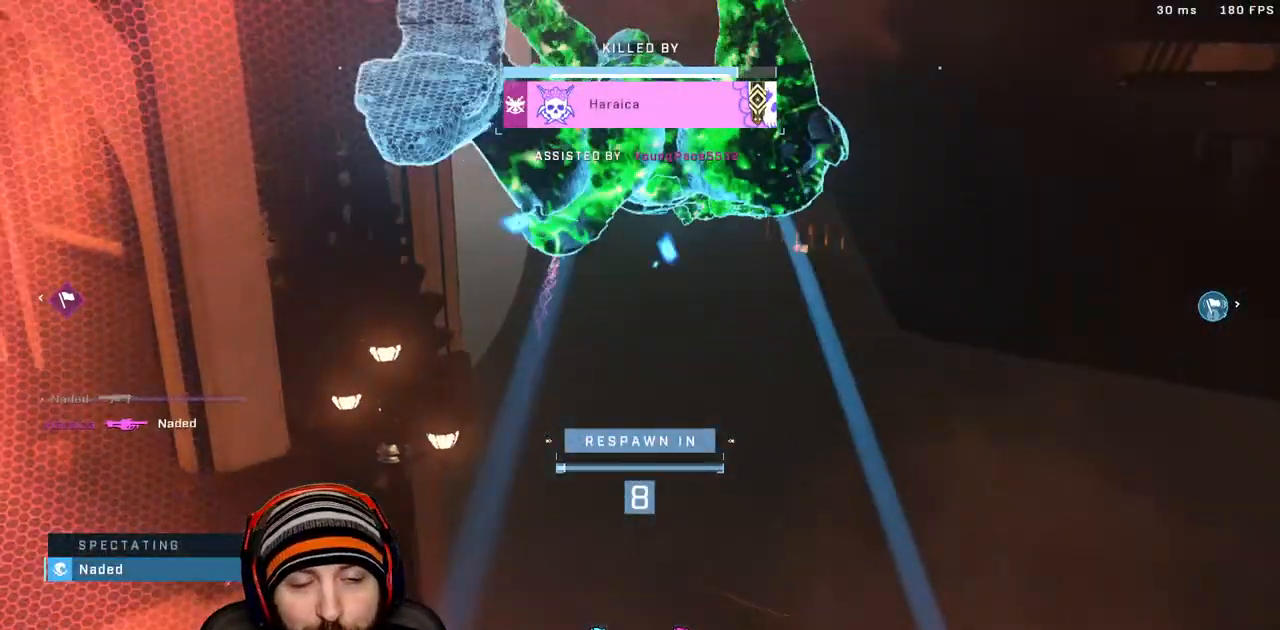
{"buttons": [], "left_stick": "center", "right_stick": "center", "events": [[17, "right_stick", "center"]]}